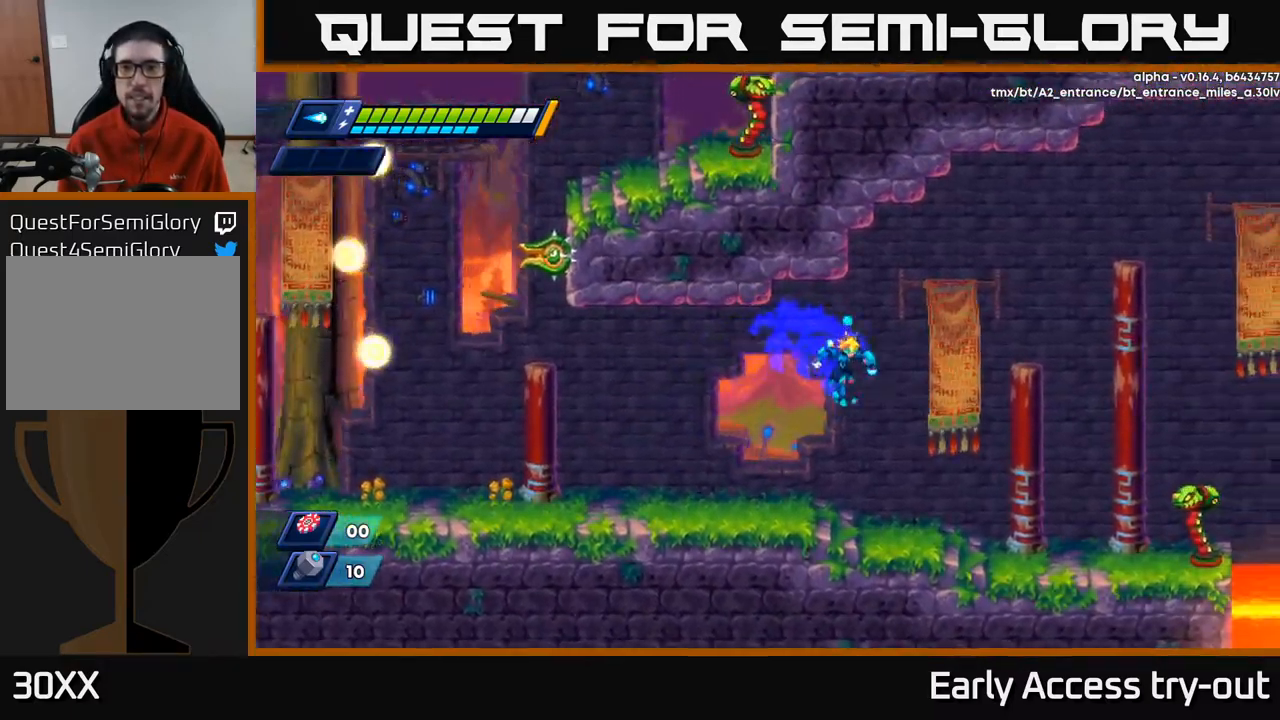
Gameplay with a controller (Xbox layout); each line is a JSON object with the inputs held at the frame after it. "events" lists button and stick changes between this image and that frame as [ms after this image, input, new state], when the widget could be followed in between.
{"buttons": [], "left_stick": "center", "right_stick": "center", "events": [[434, "X", "down"], [450, "DPAD_RIGHT", "up"], [467, "X", "up"]]}
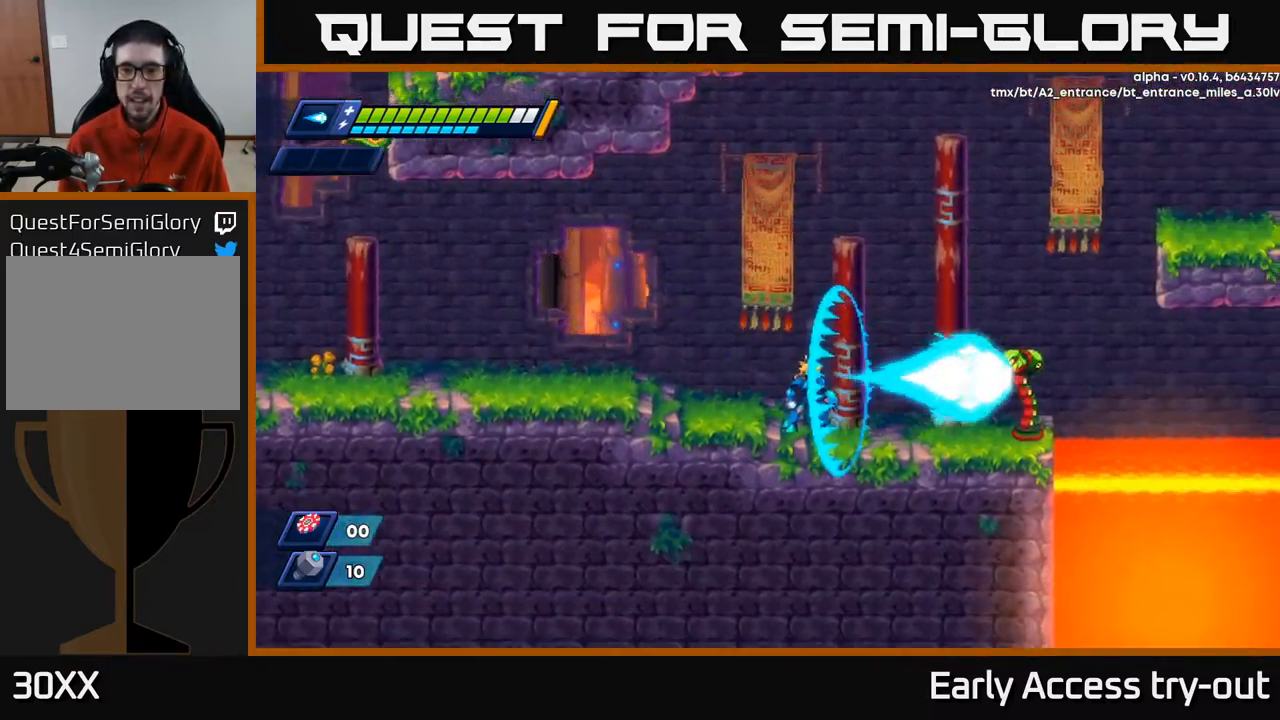
{"buttons": ["X"], "left_stick": "center", "right_stick": "center", "events": [[50, "X", "down"], [67, "X", "up"], [151, "X", "down"], [184, "X", "up"], [251, "X", "down"], [301, "X", "up"], [368, "X", "down"], [418, "X", "up"], [484, "X", "down"]]}
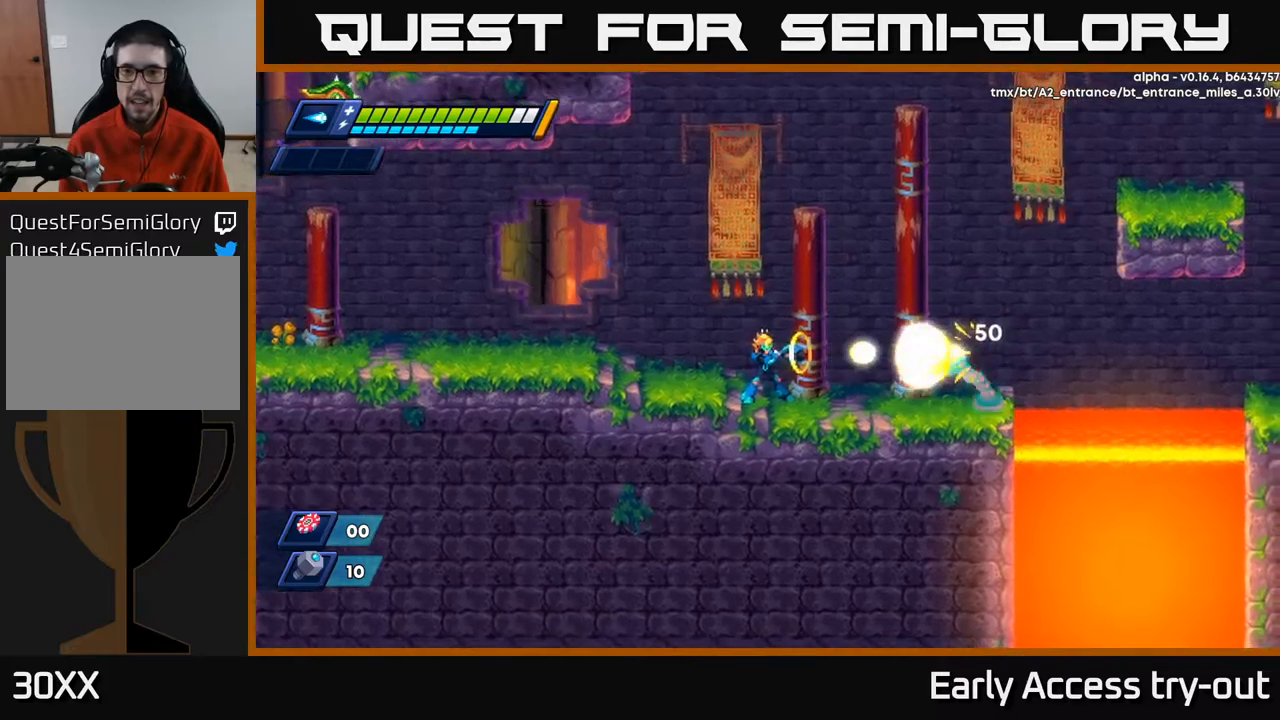
{"buttons": ["DPAD_LEFT"], "left_stick": "center", "right_stick": "center", "events": [[50, "X", "up"], [100, "X", "down"], [150, "X", "up"], [217, "X", "down"], [250, "X", "up"], [300, "DPAD_LEFT", "down"], [317, "X", "down"], [384, "X", "up"]]}
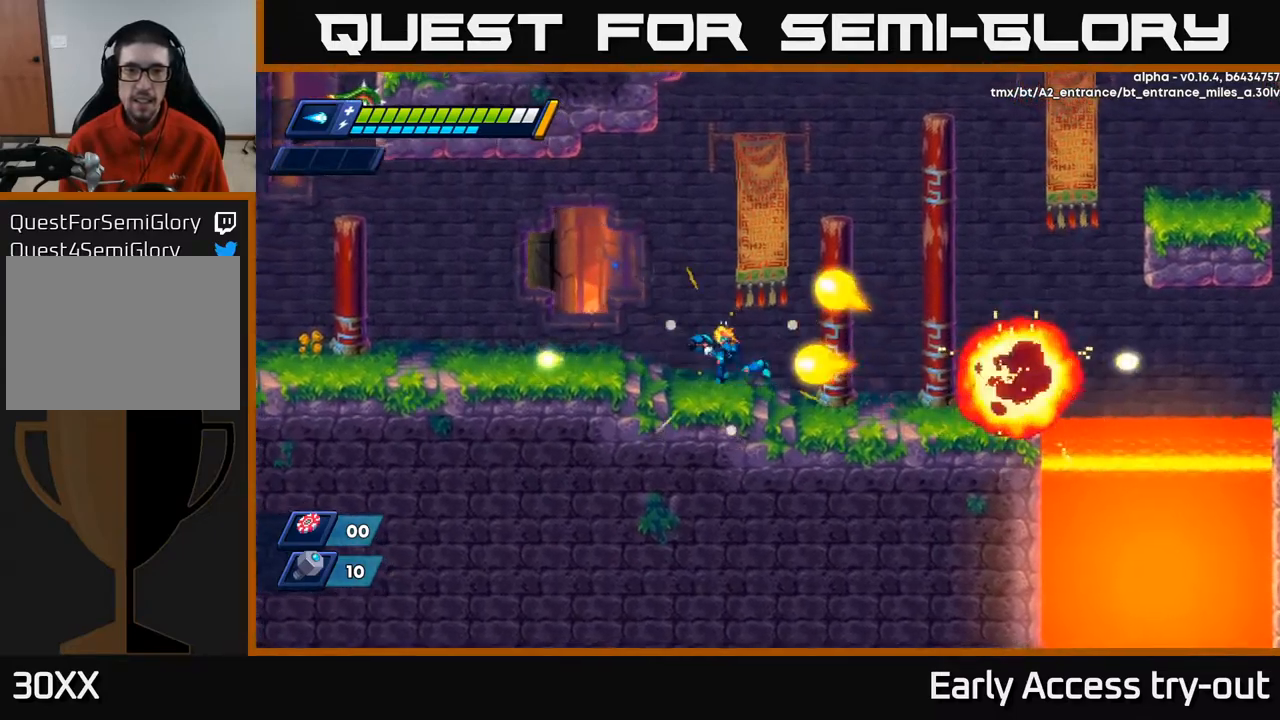
{"buttons": ["DPAD_LEFT"], "left_stick": "center", "right_stick": "center", "events": []}
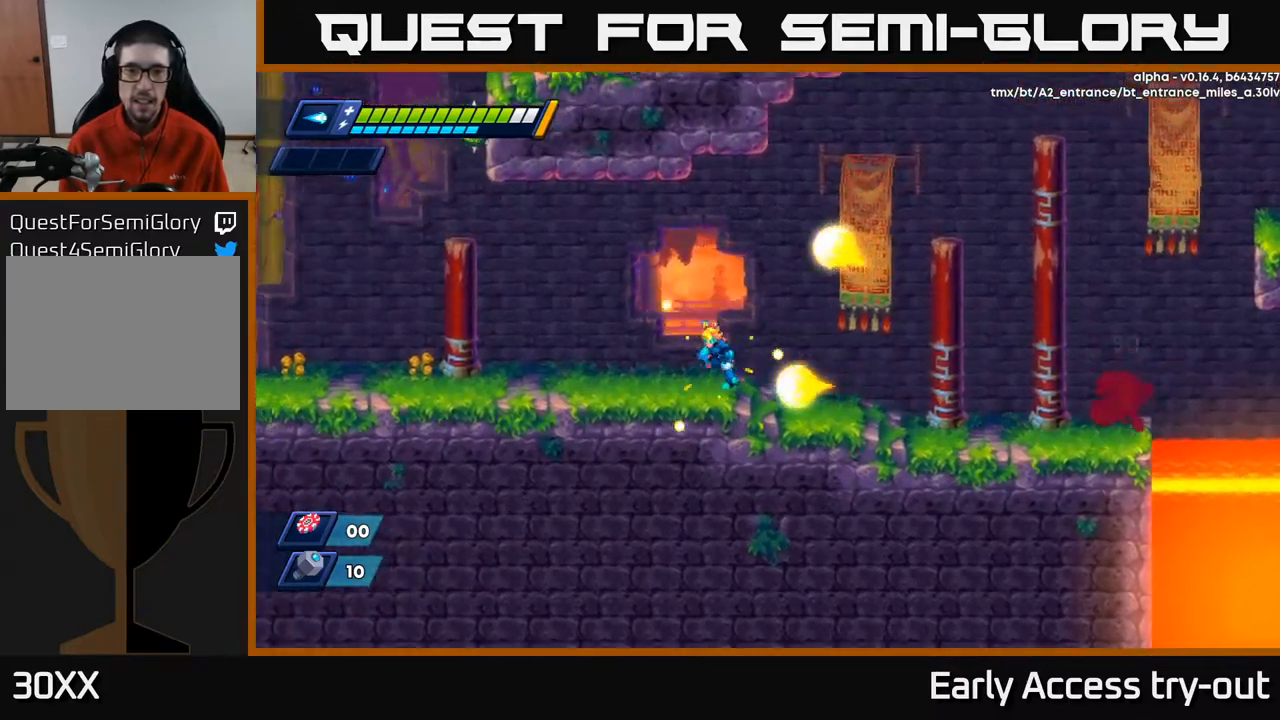
{"buttons": ["DPAD_RIGHT"], "left_stick": "center", "right_stick": "center", "events": [[150, "A", "down"], [150, "DPAD_LEFT", "up"], [167, "DPAD_RIGHT", "down"], [167, "R2", "down"], [217, "A", "up"], [250, "R2", "up"]]}
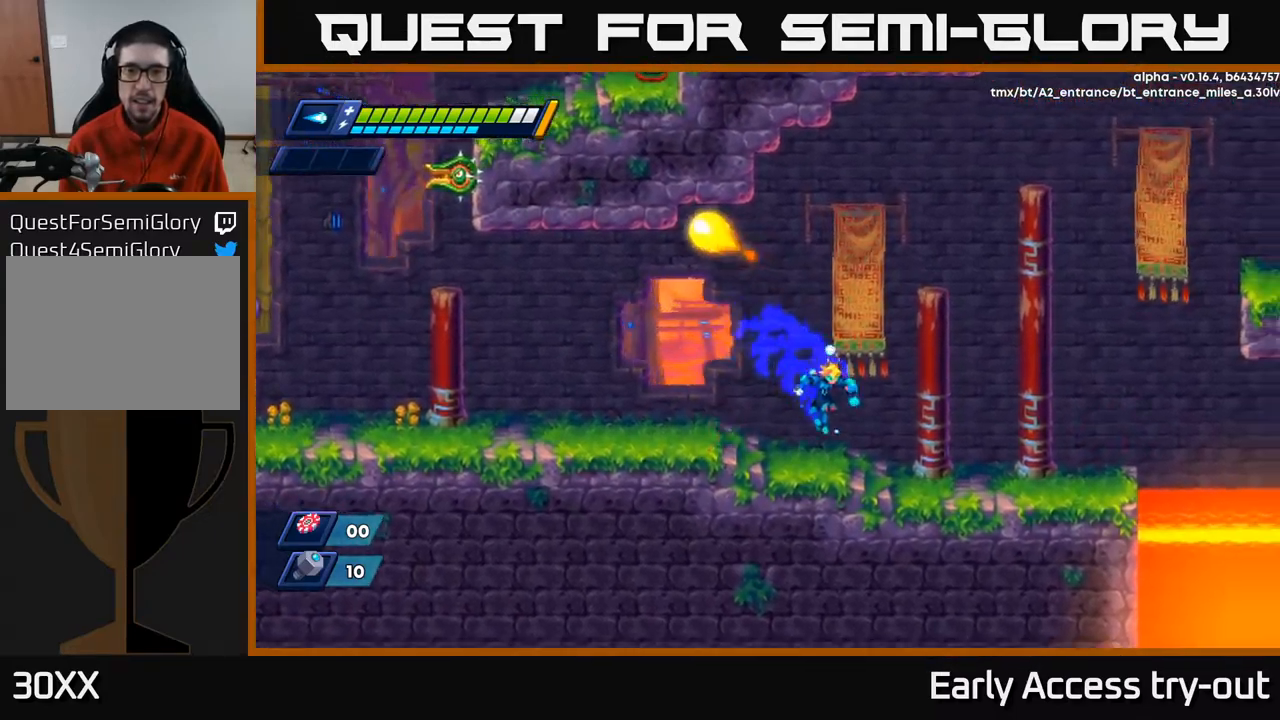
{"buttons": ["R2", "DPAD_RIGHT"], "left_stick": "center", "right_stick": "center", "events": [[184, "R2", "down"], [384, "R2", "up"], [450, "R2", "down"]]}
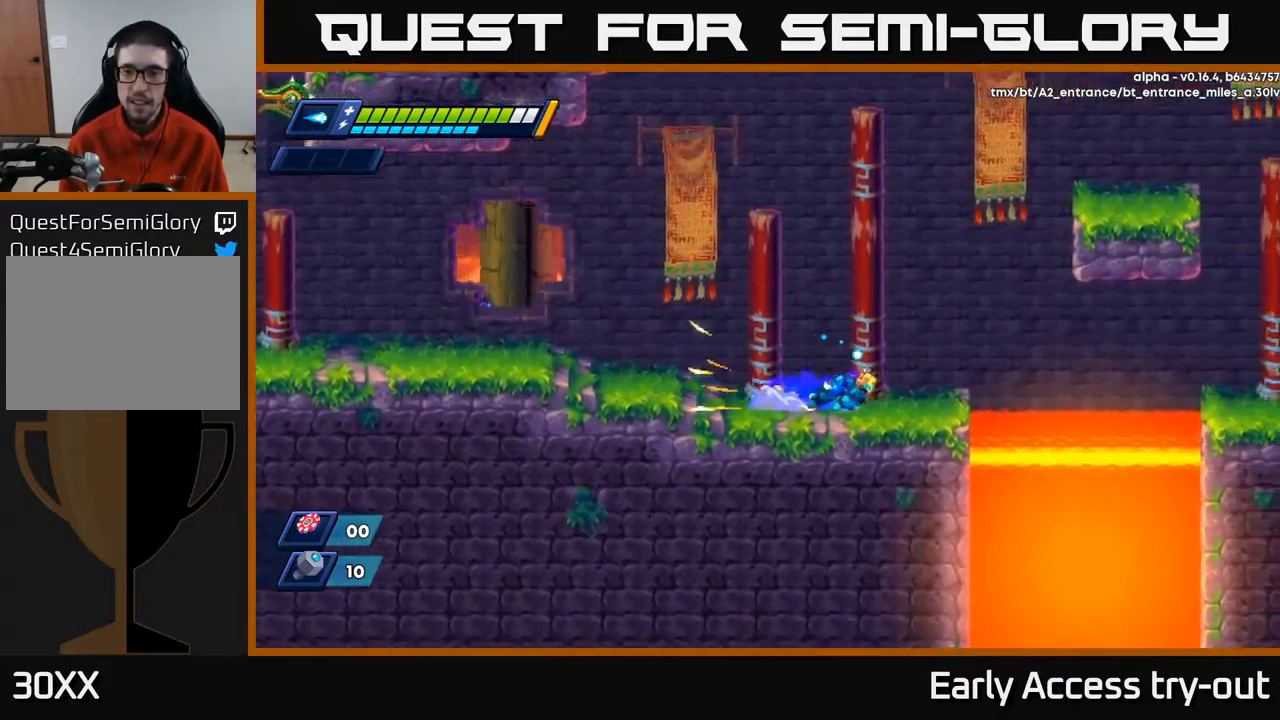
{"buttons": ["A", "R2", "DPAD_RIGHT"], "left_stick": "center", "right_stick": "center", "events": [[100, "R2", "up"], [167, "R2", "down"], [234, "A", "down"]]}
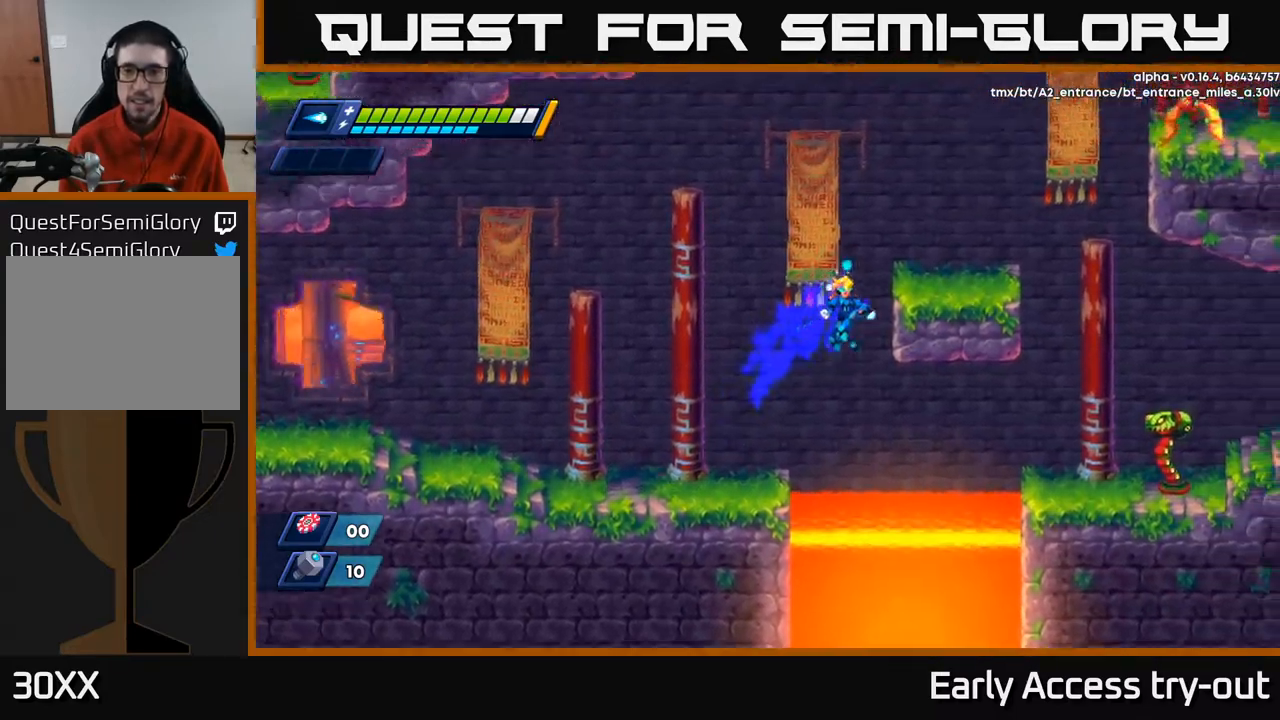
{"buttons": ["DPAD_RIGHT"], "left_stick": "center", "right_stick": "center", "events": [[84, "A", "up"], [184, "A", "down"], [334, "A", "up"], [400, "R2", "up"]]}
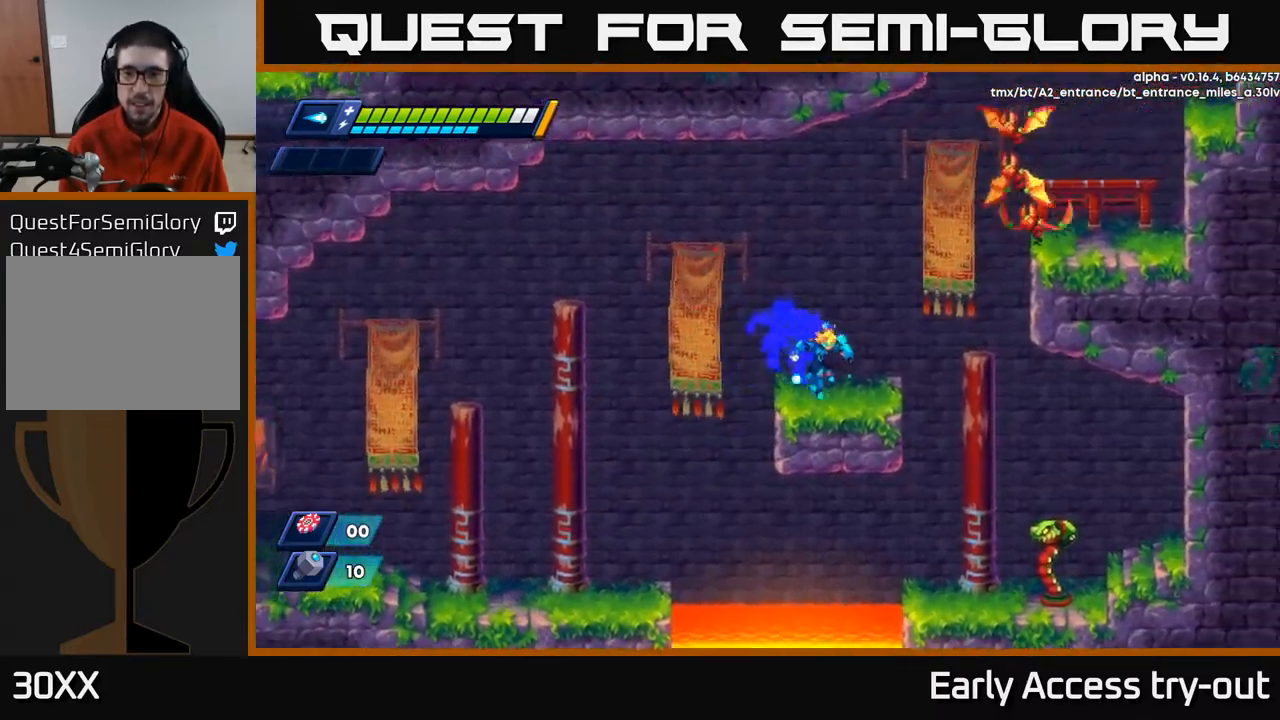
{"buttons": ["A"], "left_stick": "center", "right_stick": "center", "events": [[84, "DPAD_RIGHT", "up"], [117, "A", "down"], [350, "X", "down"], [450, "A", "up"], [450, "X", "up"], [500, "A", "down"]]}
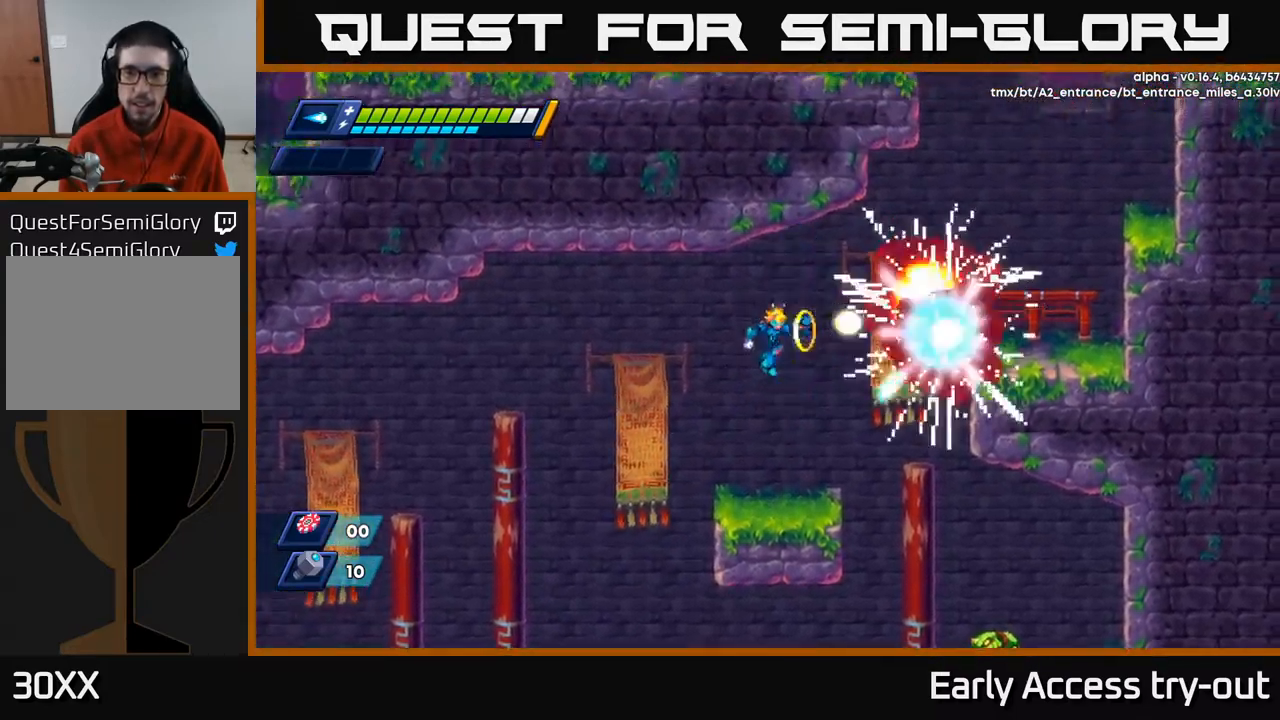
{"buttons": ["A"], "left_stick": "center", "right_stick": "center", "events": [[17, "X", "down"], [67, "A", "up"], [100, "X", "up"], [150, "X", "down"], [250, "X", "up"], [434, "A", "down"]]}
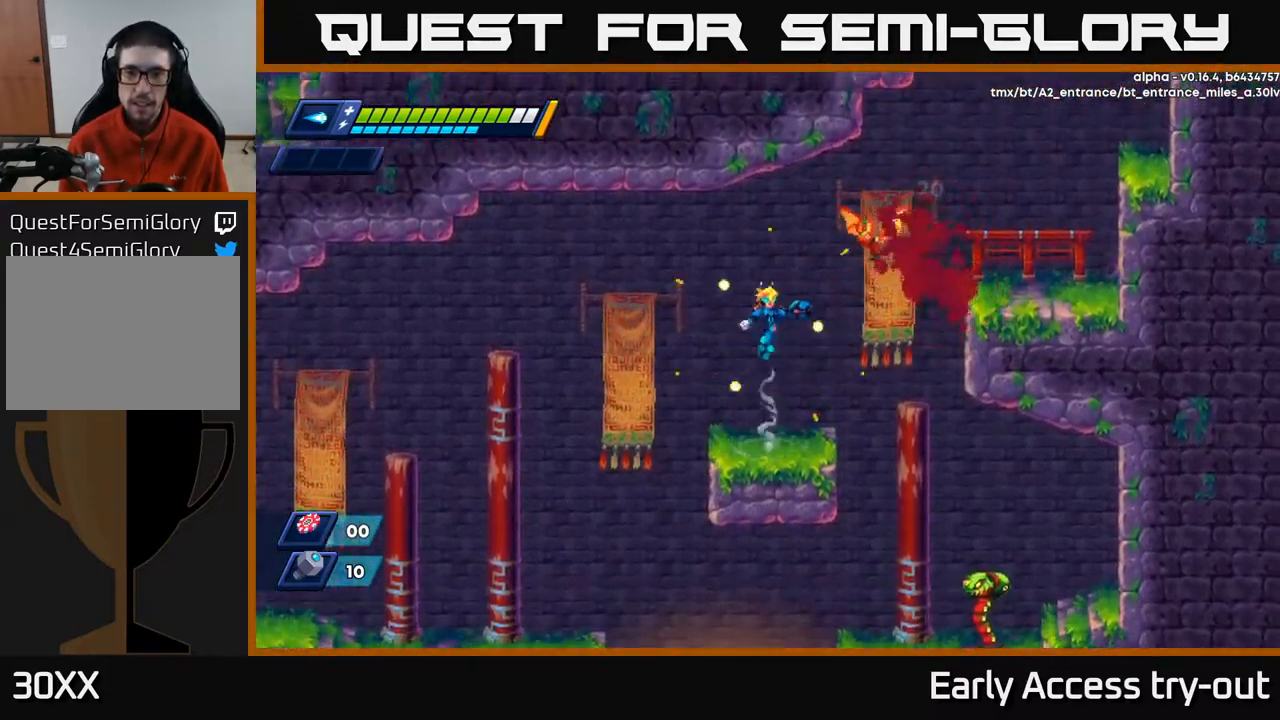
{"buttons": [], "left_stick": "center", "right_stick": "center", "events": [[217, "X", "down"], [250, "A", "up"], [284, "X", "up"], [334, "X", "down"], [434, "X", "up"]]}
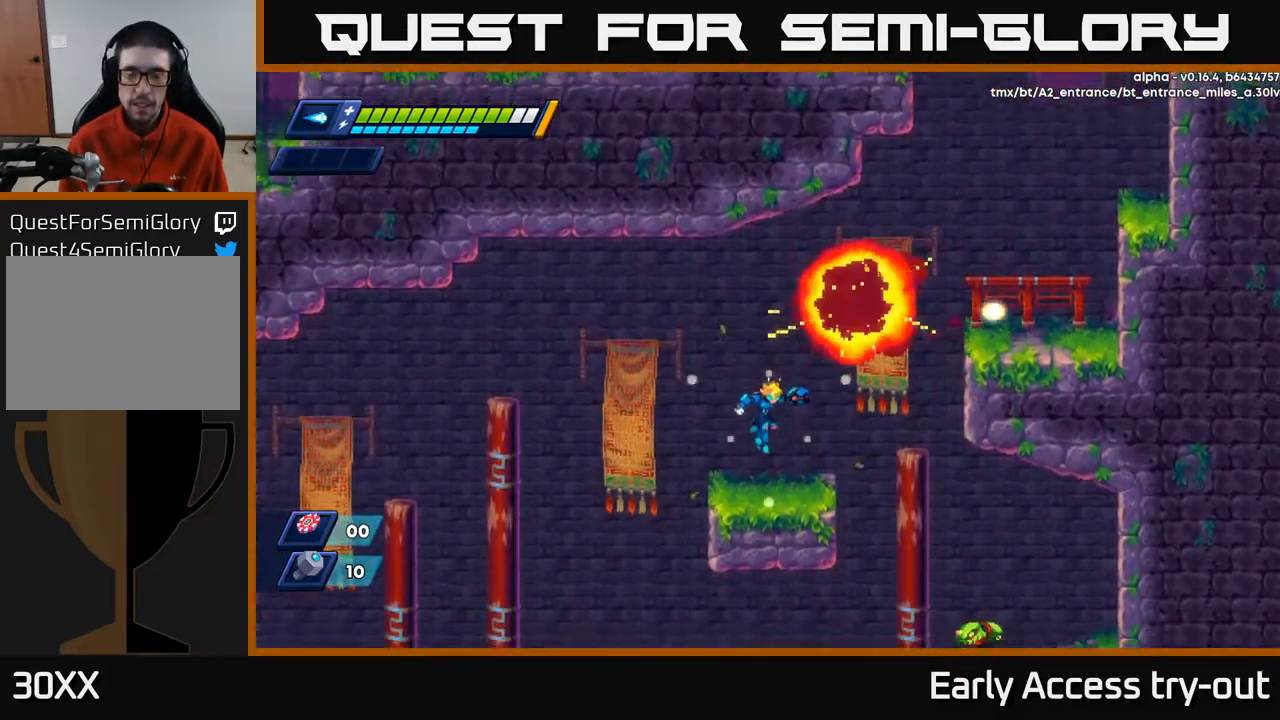
{"buttons": ["A", "DPAD_RIGHT"], "left_stick": "center", "right_stick": "center", "events": [[400, "DPAD_RIGHT", "down"], [450, "A", "down"]]}
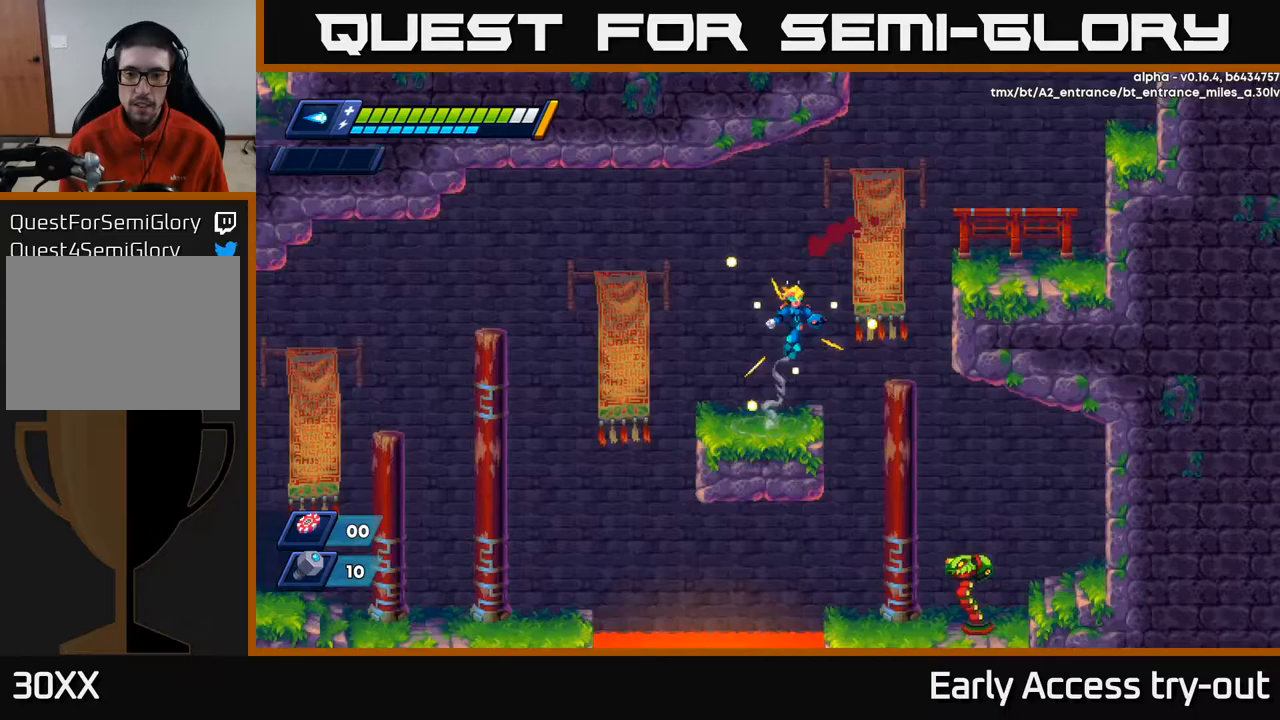
{"buttons": [], "left_stick": "center", "right_stick": "center", "events": [[33, "A", "up"], [417, "DPAD_RIGHT", "up"]]}
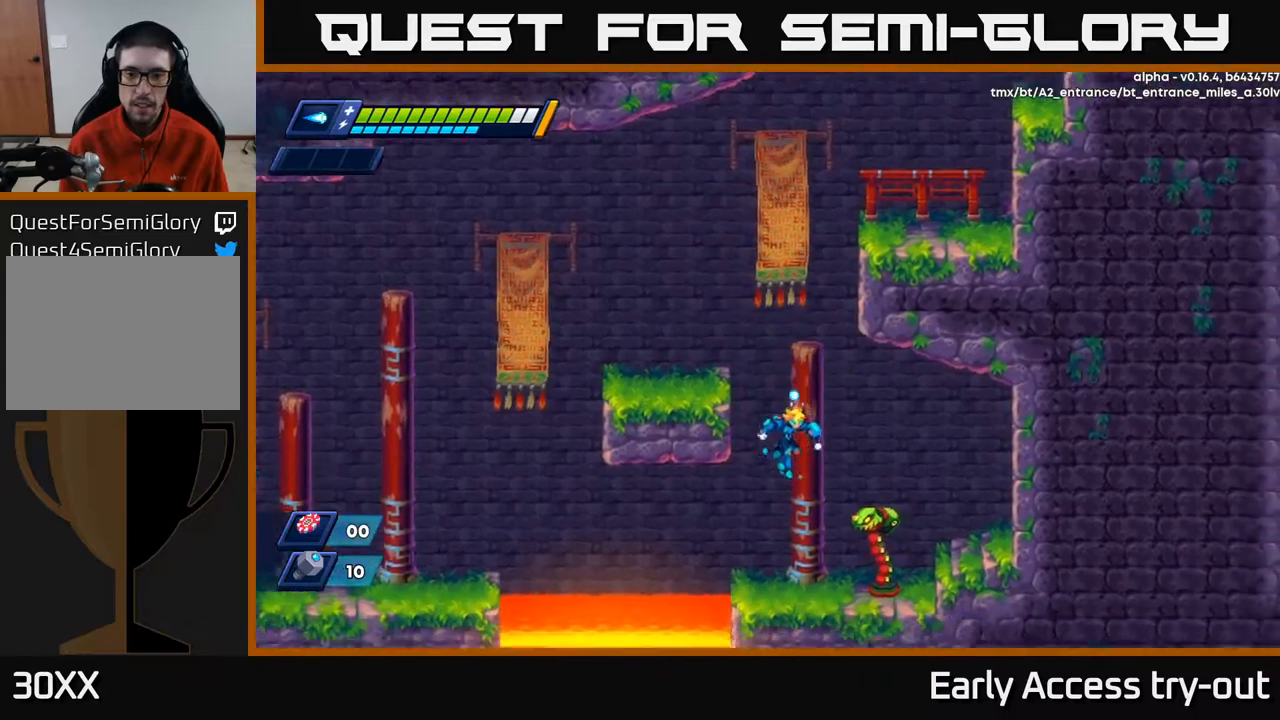
{"buttons": ["A", "R2", "DPAD_RIGHT"], "left_stick": "center", "right_stick": "center", "events": [[200, "X", "down"], [283, "X", "up"], [350, "A", "down"], [350, "R2", "down"], [383, "DPAD_RIGHT", "down"]]}
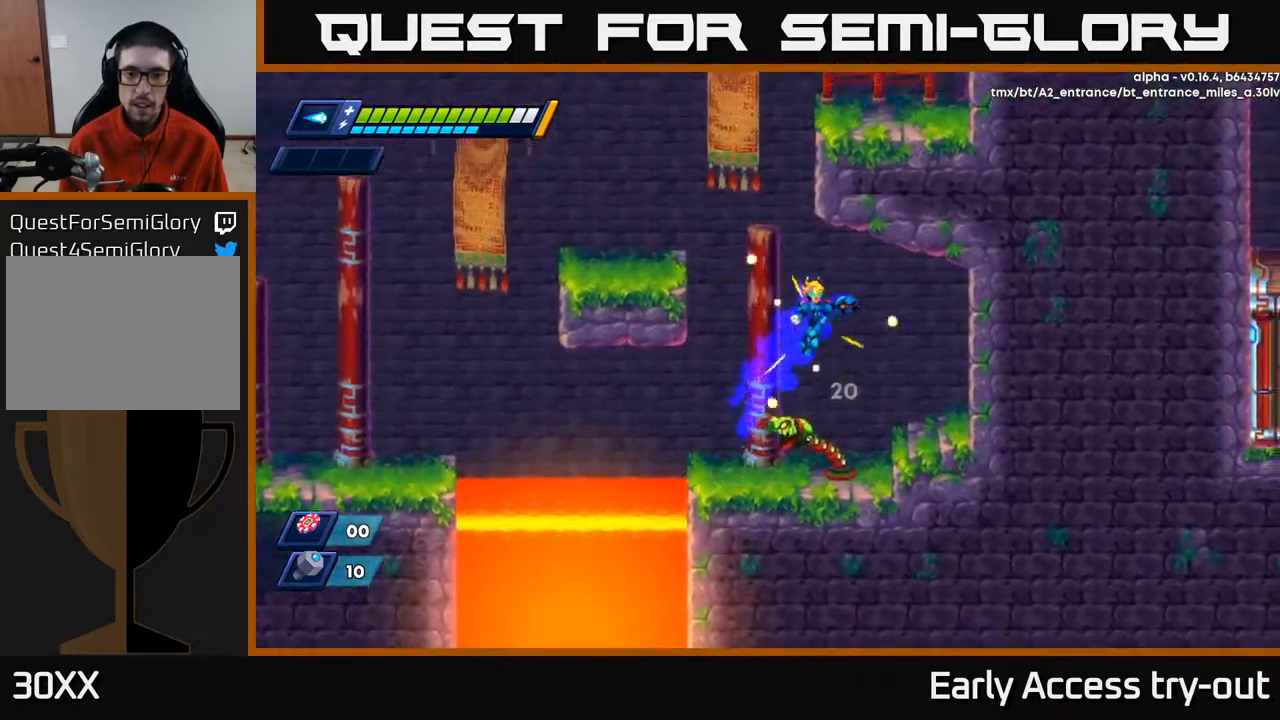
{"buttons": ["DPAD_LEFT"], "left_stick": "center", "right_stick": "center", "events": [[250, "A", "up"], [283, "R2", "up"], [383, "DPAD_RIGHT", "up"], [433, "DPAD_LEFT", "down"]]}
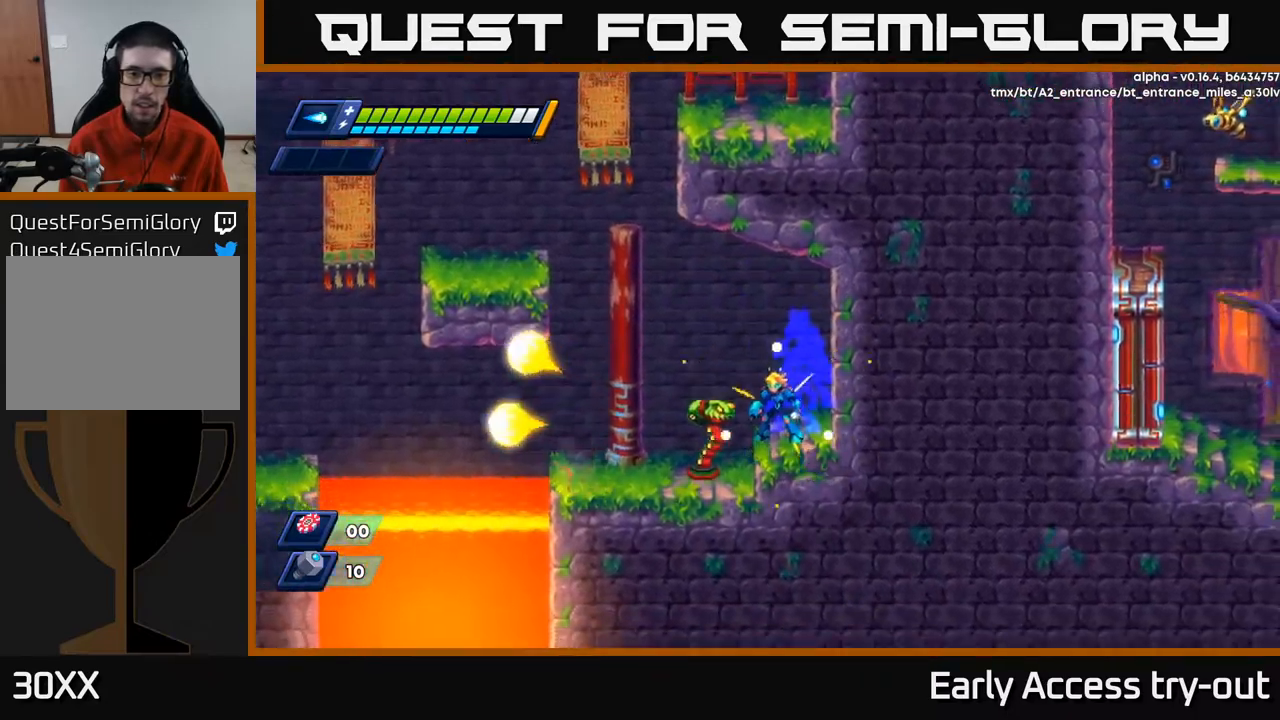
{"buttons": ["X"], "left_stick": "center", "right_stick": "center", "events": [[17, "DPAD_LEFT", "up"], [133, "X", "down"], [217, "X", "up"], [267, "X", "down"], [317, "X", "up"], [367, "X", "down"], [417, "X", "up"], [483, "X", "down"]]}
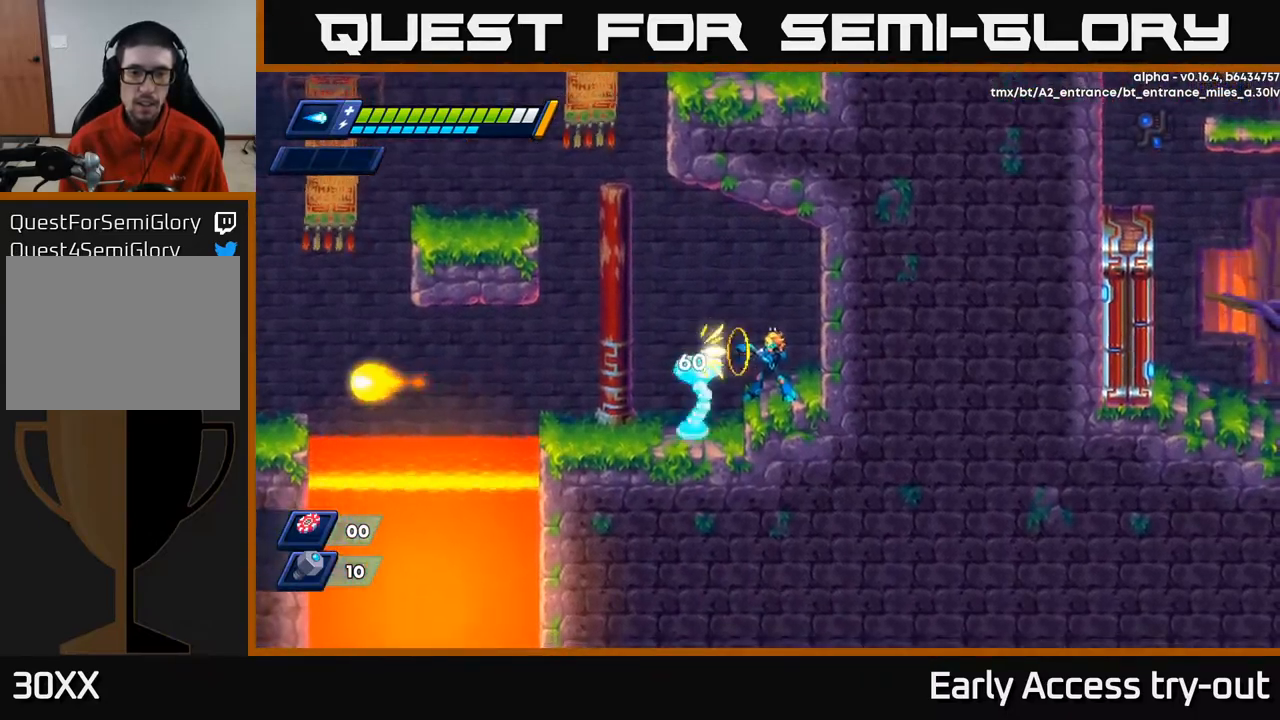
{"buttons": ["DPAD_LEFT"], "left_stick": "center", "right_stick": "center", "events": [[33, "X", "up"], [83, "X", "down"], [150, "X", "up"], [217, "X", "down"], [267, "X", "up"], [333, "X", "down"], [383, "X", "up"], [450, "DPAD_LEFT", "down"]]}
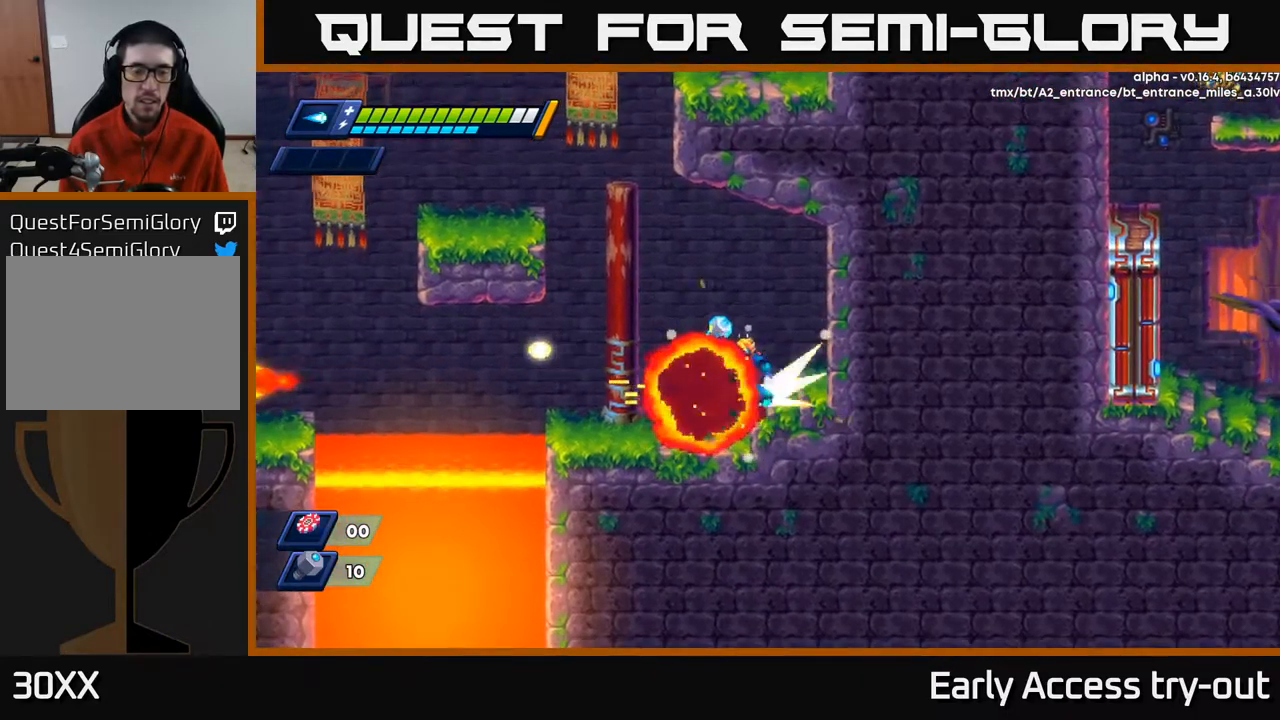
{"buttons": ["A", "R2", "DPAD_LEFT"], "left_stick": "center", "right_stick": "center", "events": [[50, "R2", "down"], [100, "A", "down"]]}
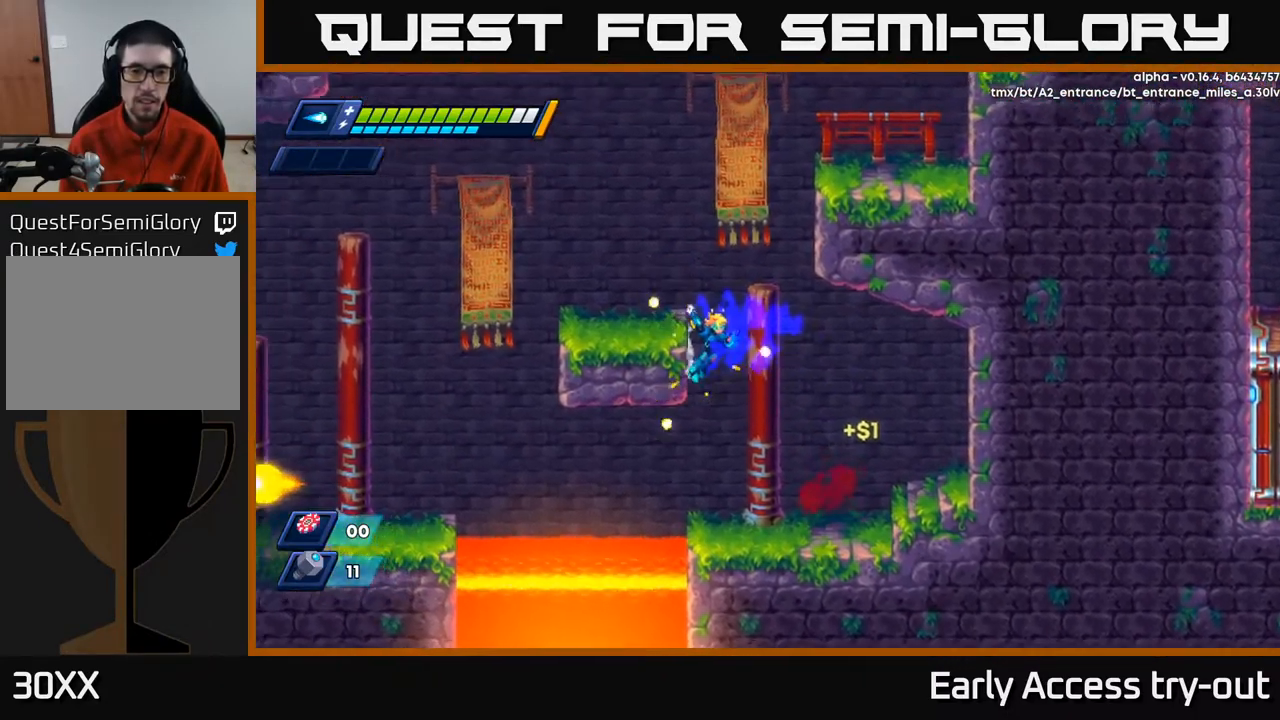
{"buttons": ["A", "R2", "DPAD_RIGHT"], "left_stick": "center", "right_stick": "center", "events": [[50, "A", "up"], [117, "A", "down"], [200, "DPAD_LEFT", "up"], [217, "DPAD_RIGHT", "down"], [417, "A", "up"], [483, "A", "down"]]}
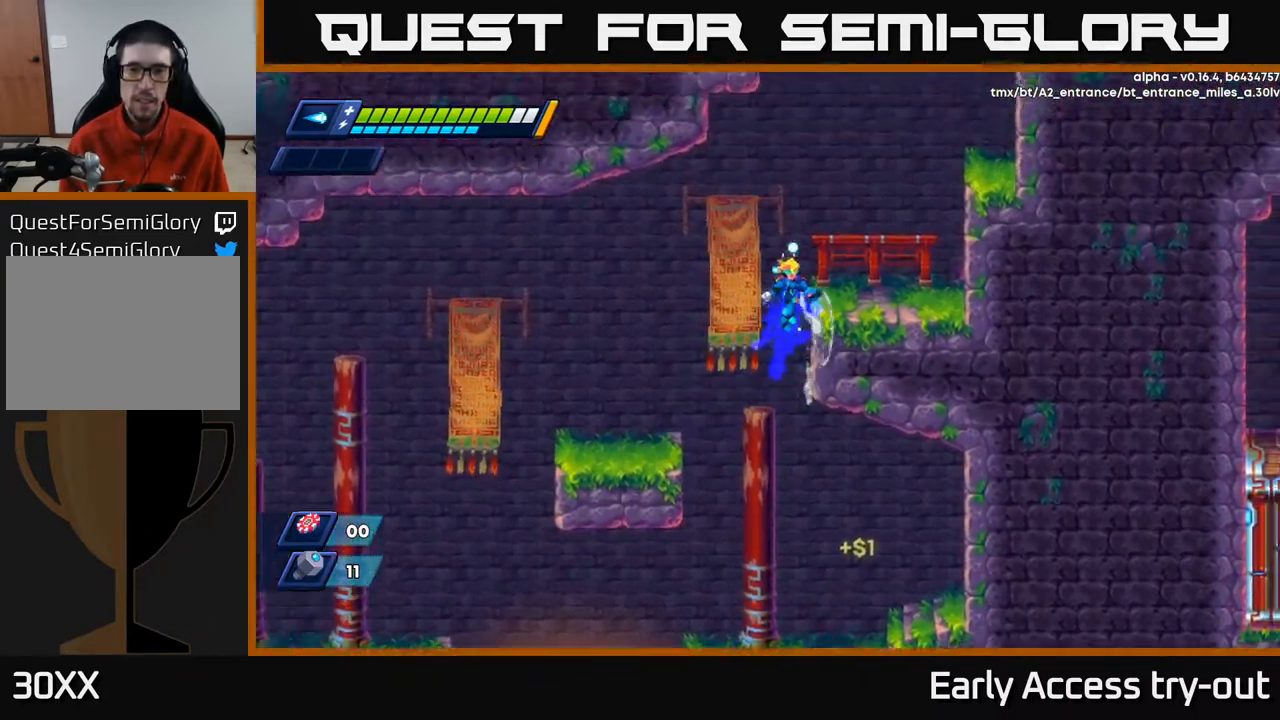
{"buttons": ["A", "R2", "DPAD_RIGHT"], "left_stick": "center", "right_stick": "center", "events": [[150, "A", "up"], [267, "R2", "up"], [433, "R2", "down"], [500, "A", "down"]]}
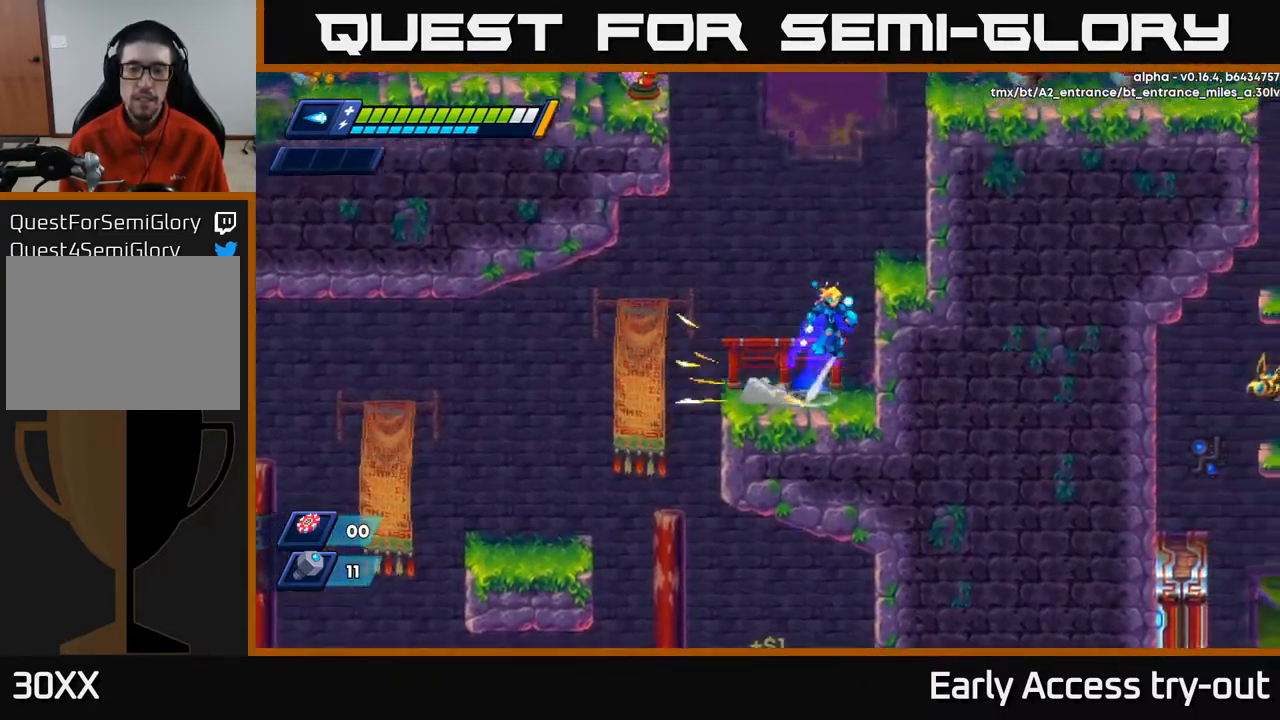
{"buttons": ["A", "R2", "DPAD_RIGHT"], "left_stick": "center", "right_stick": "center", "events": [[100, "R2", "up"], [117, "A", "up"], [167, "R2", "down"], [183, "A", "down"], [383, "A", "up"], [467, "A", "down"]]}
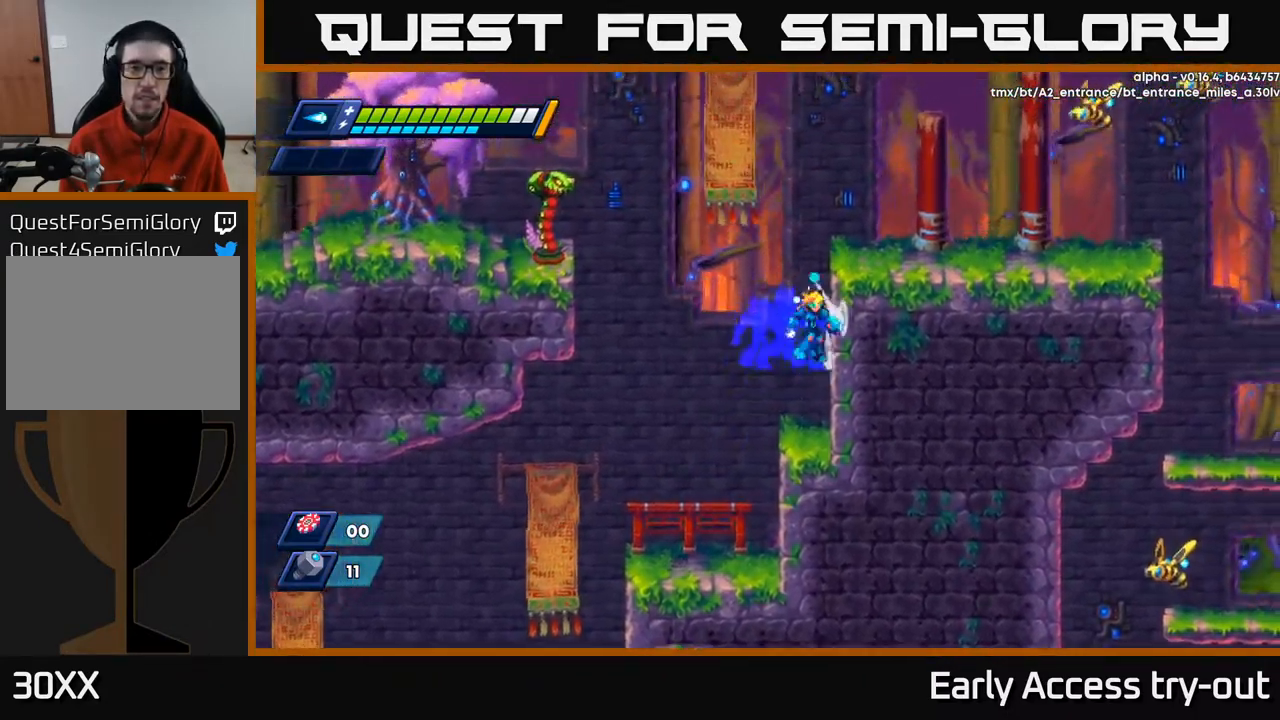
{"buttons": ["X"], "left_stick": "center", "right_stick": "center", "events": [[83, "DPAD_RIGHT", "up"], [100, "DPAD_LEFT", "down"], [200, "DPAD_LEFT", "up"], [267, "X", "down"], [283, "A", "up"], [317, "R2", "up"], [333, "X", "up"], [400, "X", "down"], [450, "X", "up"], [500, "X", "down"]]}
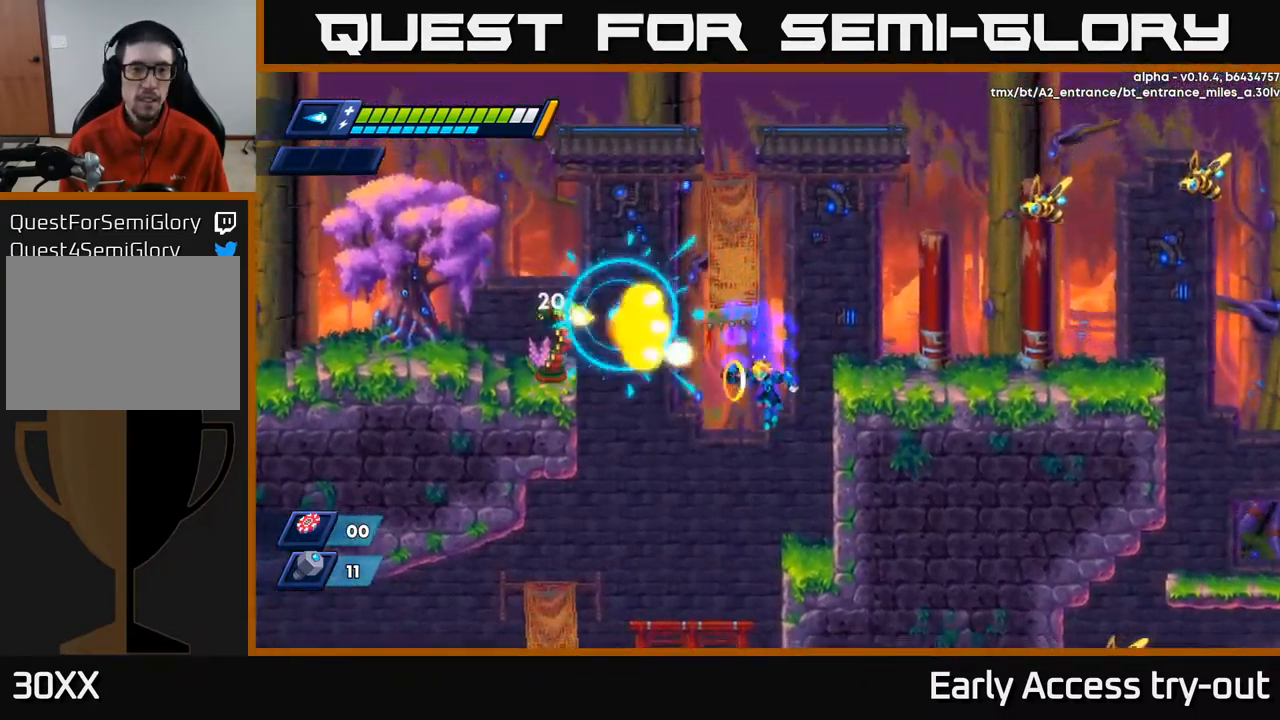
{"buttons": [], "left_stick": "center", "right_stick": "center", "events": [[100, "X", "up"]]}
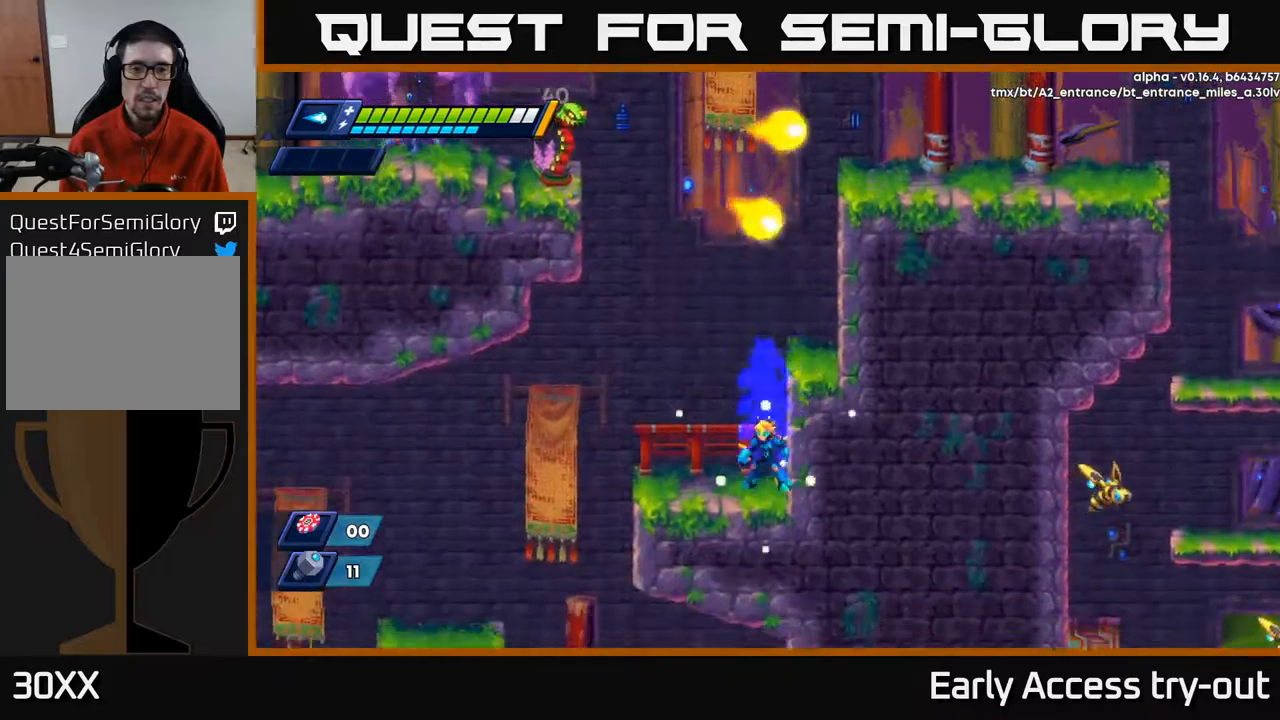
{"buttons": ["DPAD_RIGHT"], "left_stick": "center", "right_stick": "center", "events": [[217, "A", "down"], [417, "DPAD_RIGHT", "down"], [467, "A", "up"]]}
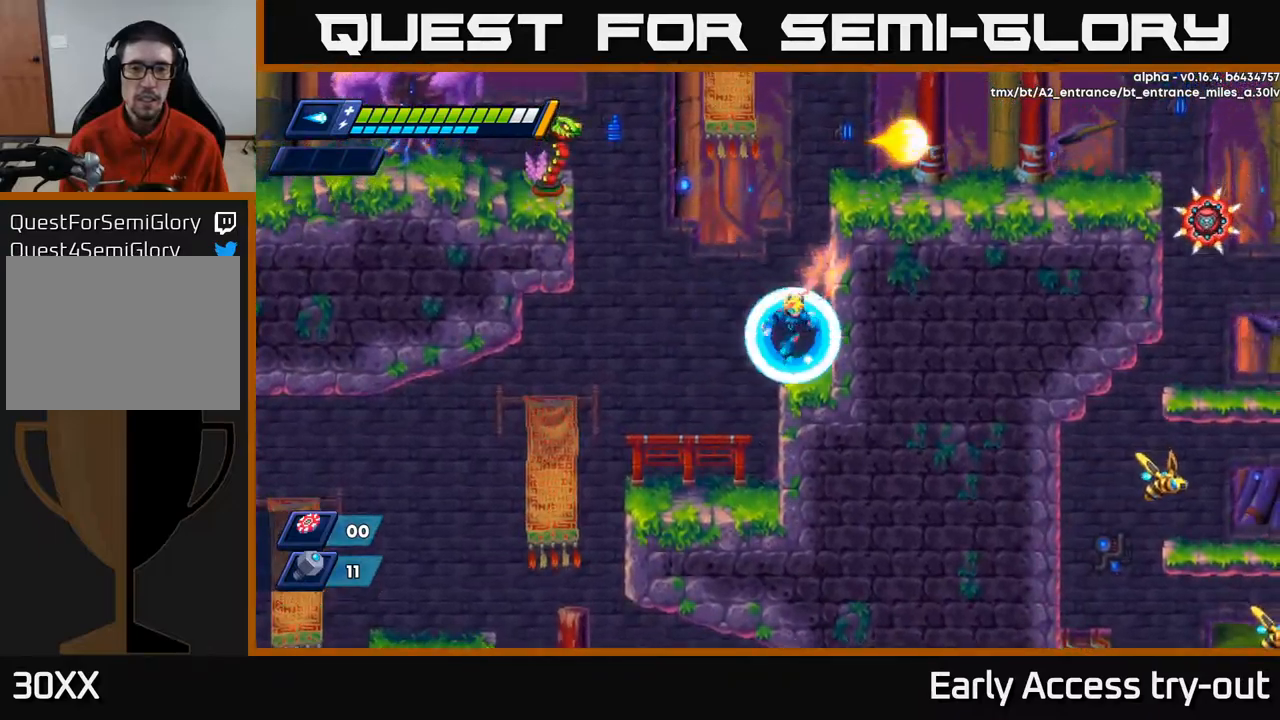
{"buttons": ["A", "X"], "left_stick": "center", "right_stick": "center", "events": [[117, "A", "down"], [267, "A", "up"], [317, "A", "down"], [350, "DPAD_RIGHT", "up"], [367, "DPAD_LEFT", "down"], [434, "X", "down"], [500, "DPAD_LEFT", "up"]]}
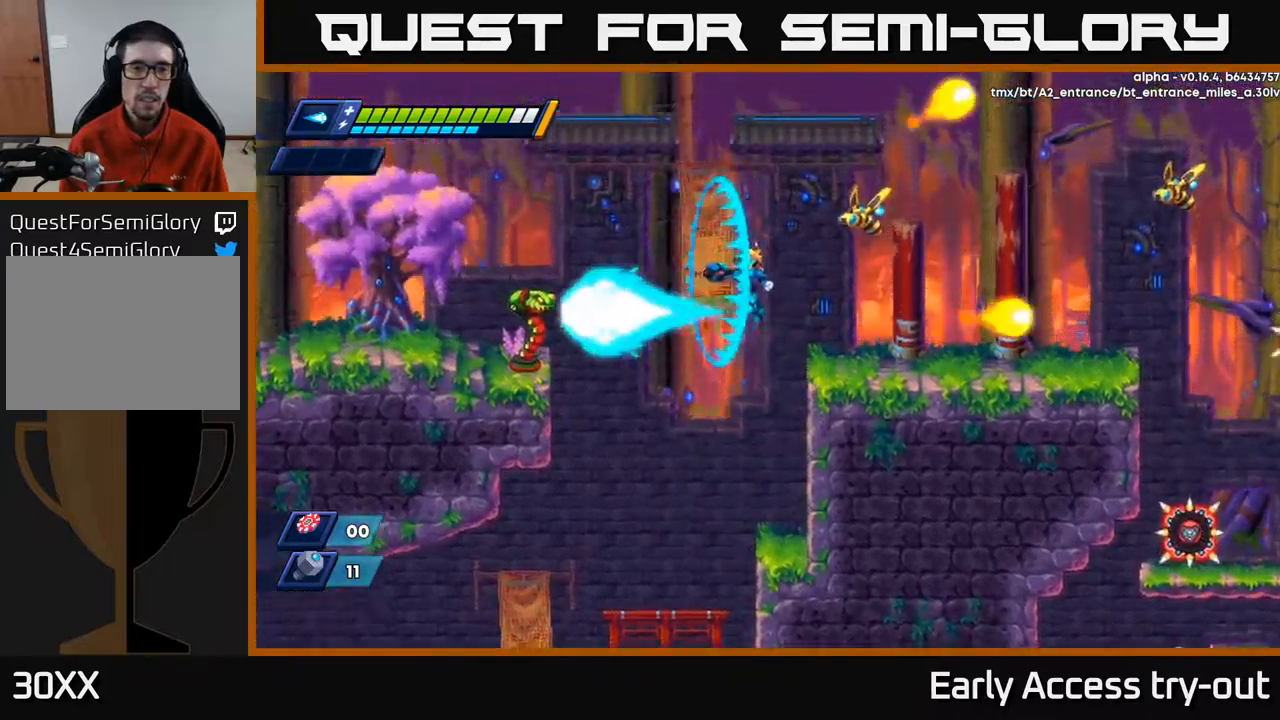
{"buttons": [], "left_stick": "center", "right_stick": "center", "events": [[17, "A", "up"], [17, "X", "up"], [67, "X", "down"], [134, "X", "up"], [184, "X", "down"], [217, "DPAD_LEFT", "down"], [234, "X", "up"], [267, "DPAD_LEFT", "up"], [284, "X", "down"], [334, "X", "up"], [400, "X", "down"], [450, "X", "up"]]}
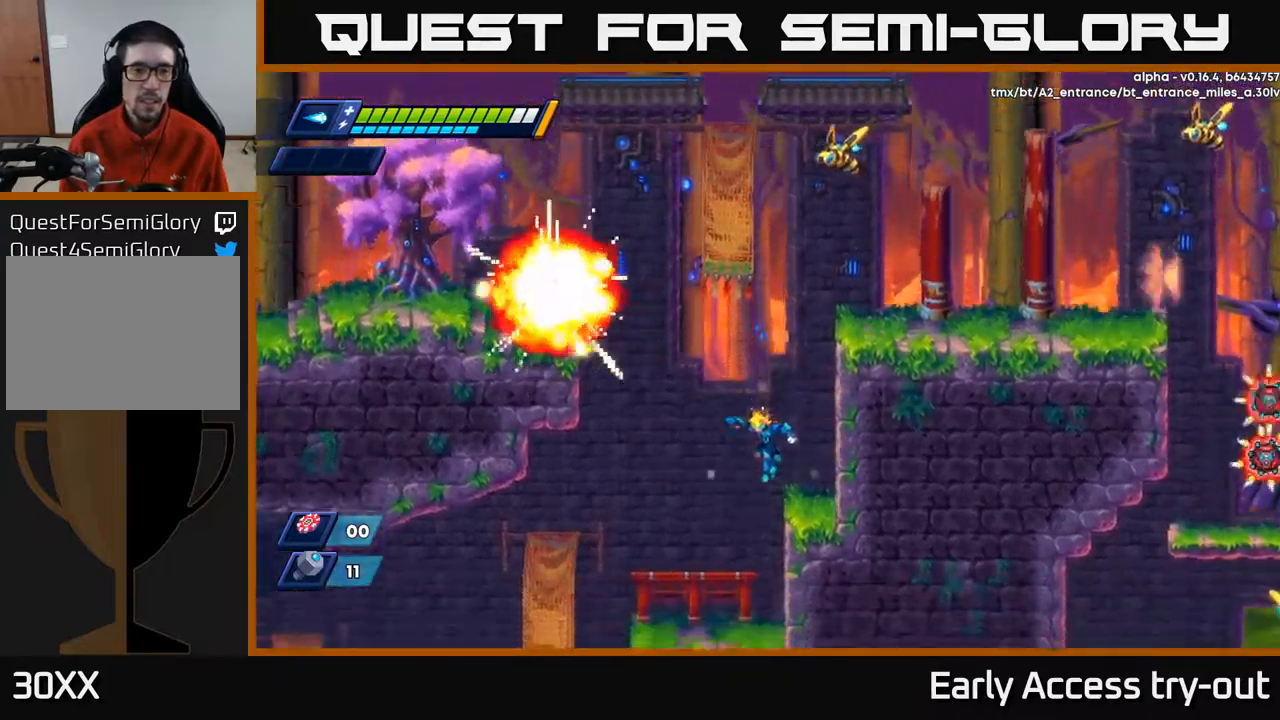
{"buttons": ["A", "R2", "DPAD_LEFT"], "left_stick": "center", "right_stick": "center", "events": [[100, "DPAD_RIGHT", "down"], [217, "DPAD_RIGHT", "up"], [250, "DPAD_LEFT", "down"], [267, "R2", "down"], [317, "A", "down"]]}
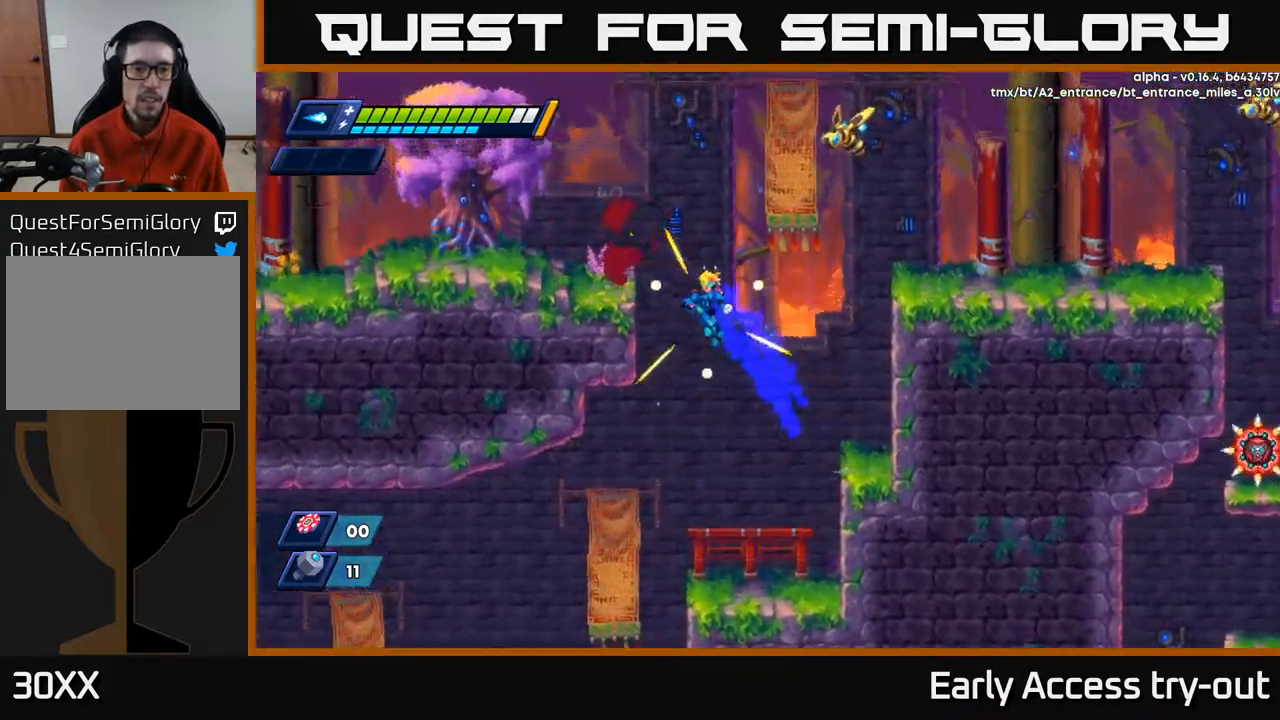
{"buttons": ["DPAD_LEFT"], "left_stick": "center", "right_stick": "center", "events": [[150, "A", "up"], [267, "A", "down"], [484, "R2", "up"], [500, "A", "up"]]}
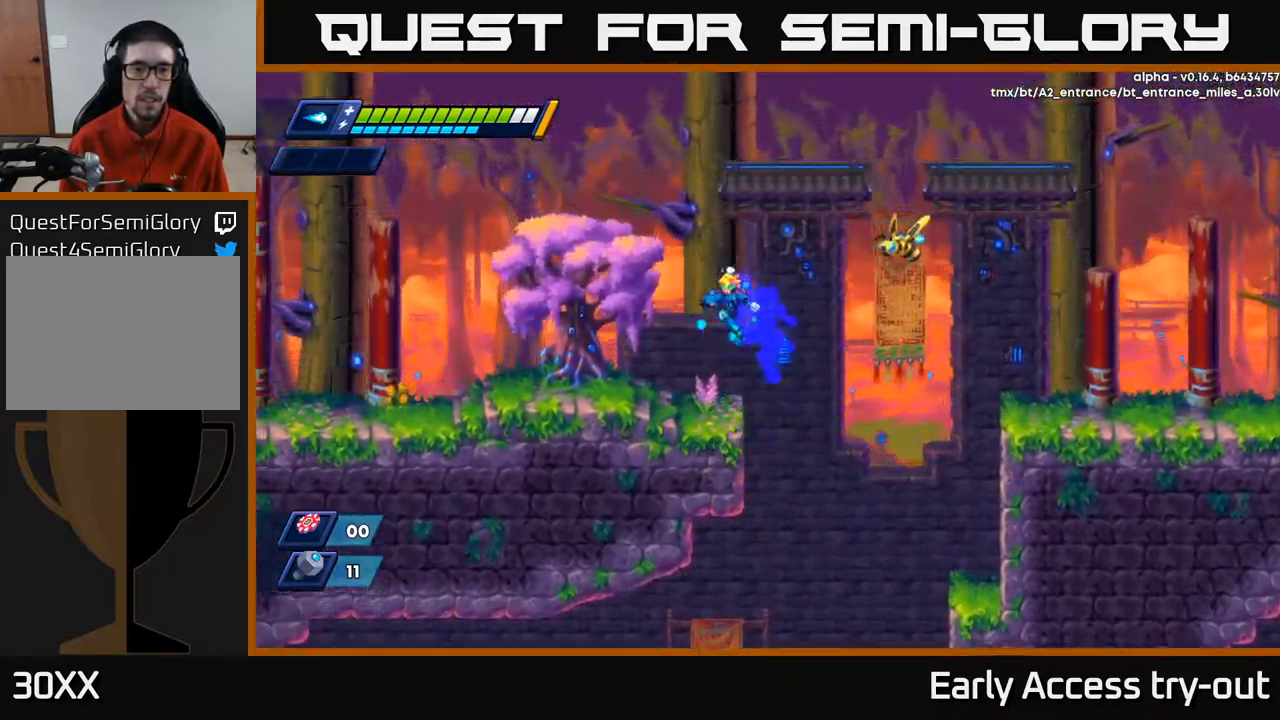
{"buttons": ["X", "DPAD_RIGHT"], "left_stick": "center", "right_stick": "center", "events": [[300, "A", "down"], [350, "DPAD_LEFT", "up"], [384, "DPAD_RIGHT", "down"], [450, "X", "down"], [500, "A", "up"]]}
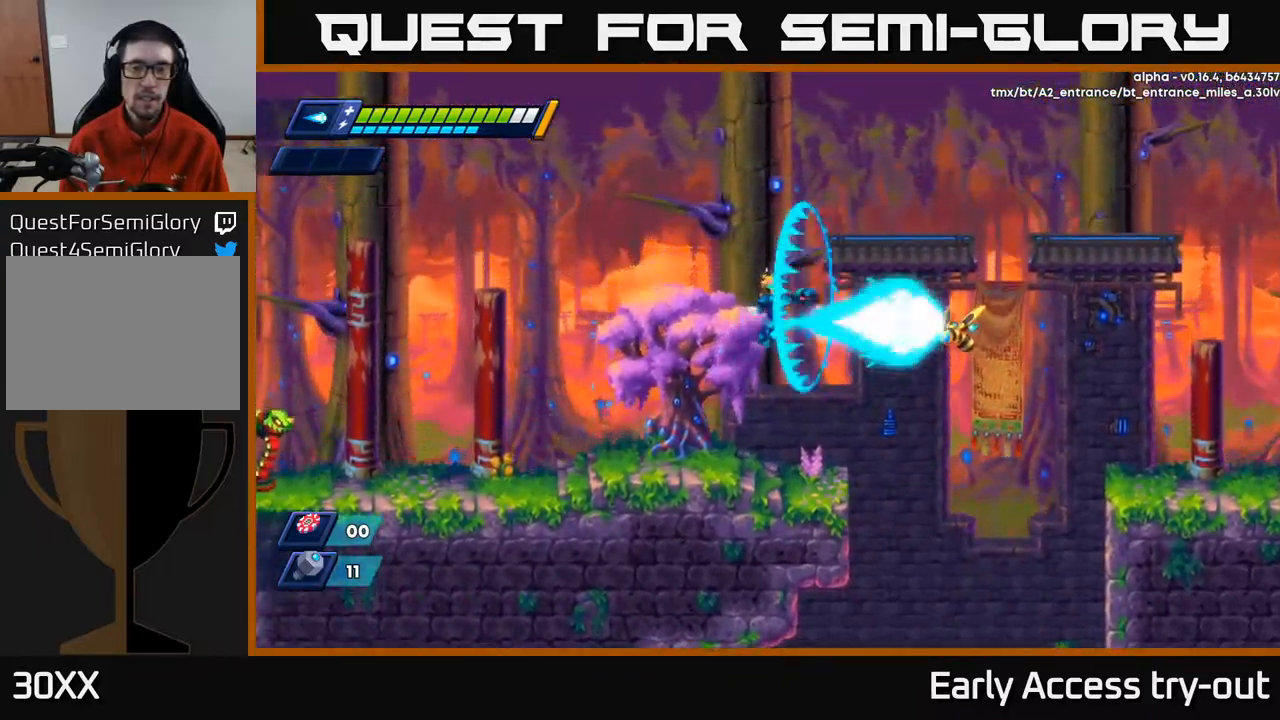
{"buttons": ["R2", "DPAD_LEFT"], "left_stick": "center", "right_stick": "center", "events": [[17, "X", "up"], [34, "DPAD_RIGHT", "up"], [67, "X", "down"], [150, "X", "up"], [200, "X", "down"], [300, "DPAD_LEFT", "down"], [317, "X", "up"], [434, "R2", "down"]]}